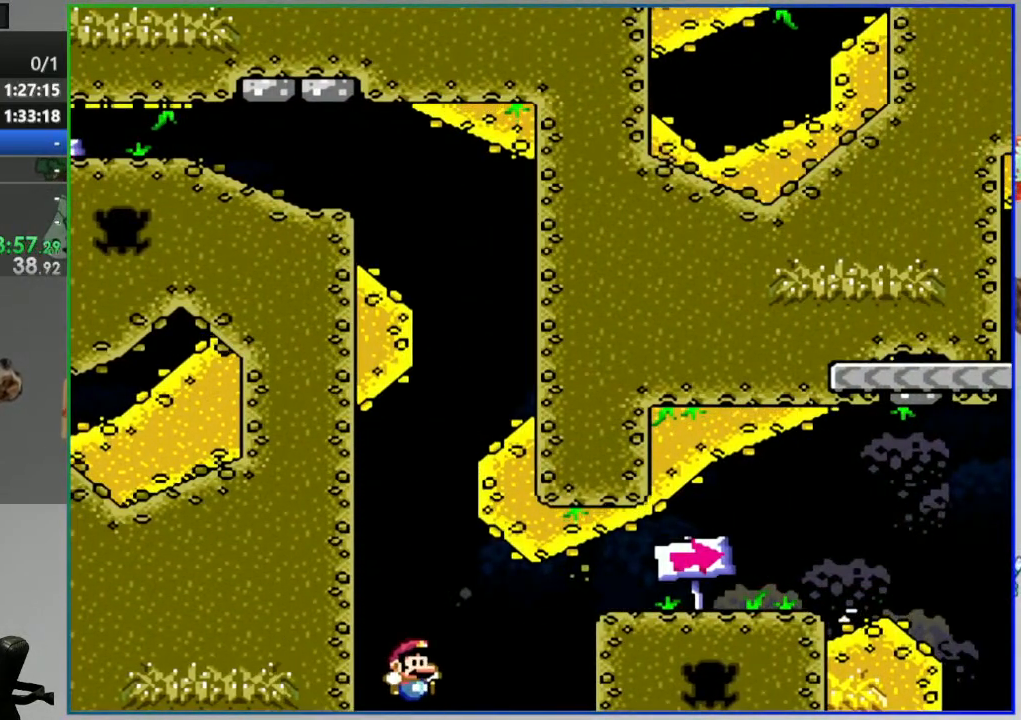
Gameplay with a controller (Nintendo layout); each line is a JSON object with the inputs held at the frame after it (dt_ms = milliseconds from this image to that frame). "events" lists button and stick changes between this image and that frame as [ms after this image, input, new state], when the widget could be followed in between. Not read: L3 R3 START.
{"dt_ms": 1000, "buttons": ["Y"], "events": [[350, "DPAD_RIGHT", "up"], [450, "Y", "up"], [483, "B", "up"], [583, "A", "down"], [683, "A", "up"], [883, "Y", "down"]]}
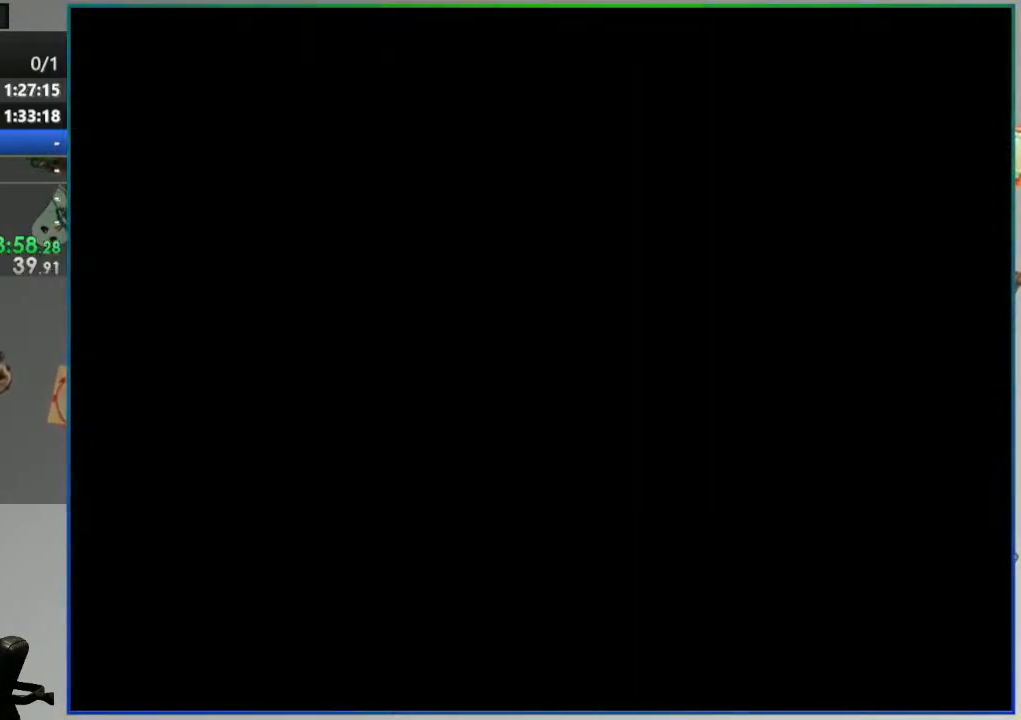
{"dt_ms": 500, "buttons": ["Y"], "events": []}
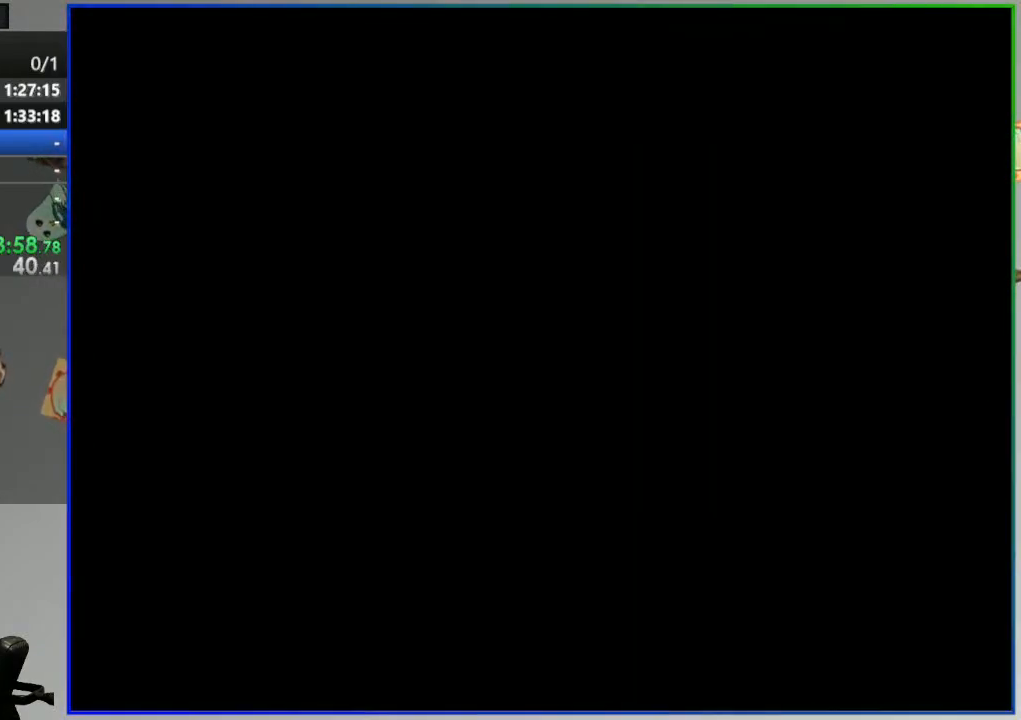
{"dt_ms": 500, "buttons": [], "events": [[417, "Y", "up"]]}
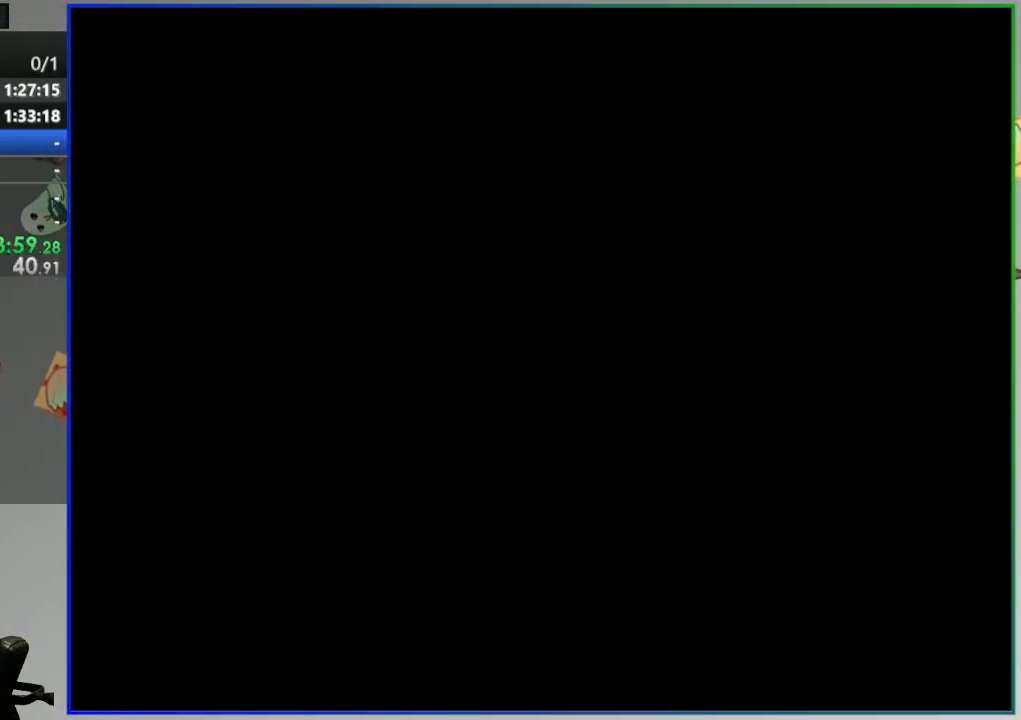
{"dt_ms": 500, "buttons": [], "events": []}
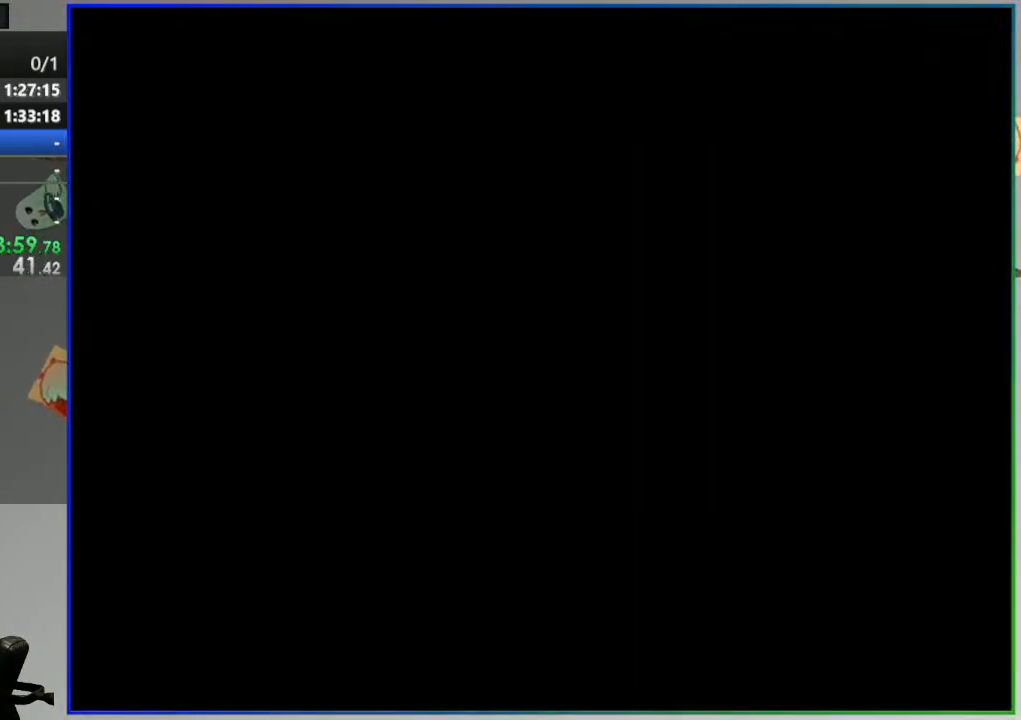
{"dt_ms": 500, "buttons": ["SELECT"], "events": [[117, "SELECT", "down"], [300, "SELECT", "up"], [433, "SELECT", "down"]]}
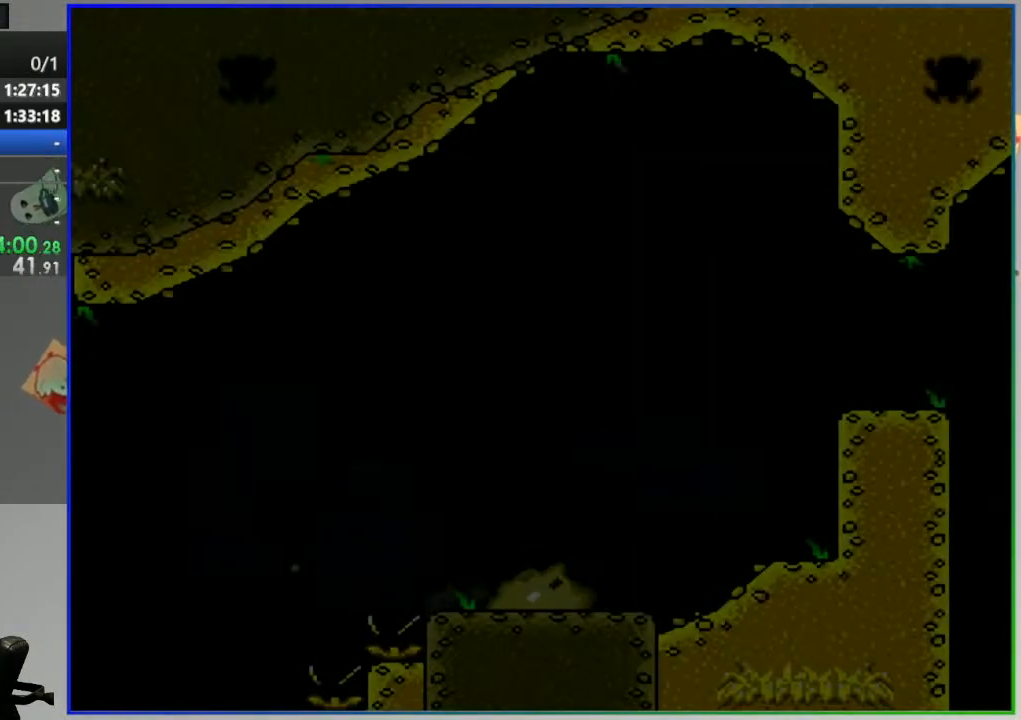
{"dt_ms": 500, "buttons": [], "events": [[83, "SELECT", "up"], [200, "SELECT", "down"], [333, "SELECT", "up"]]}
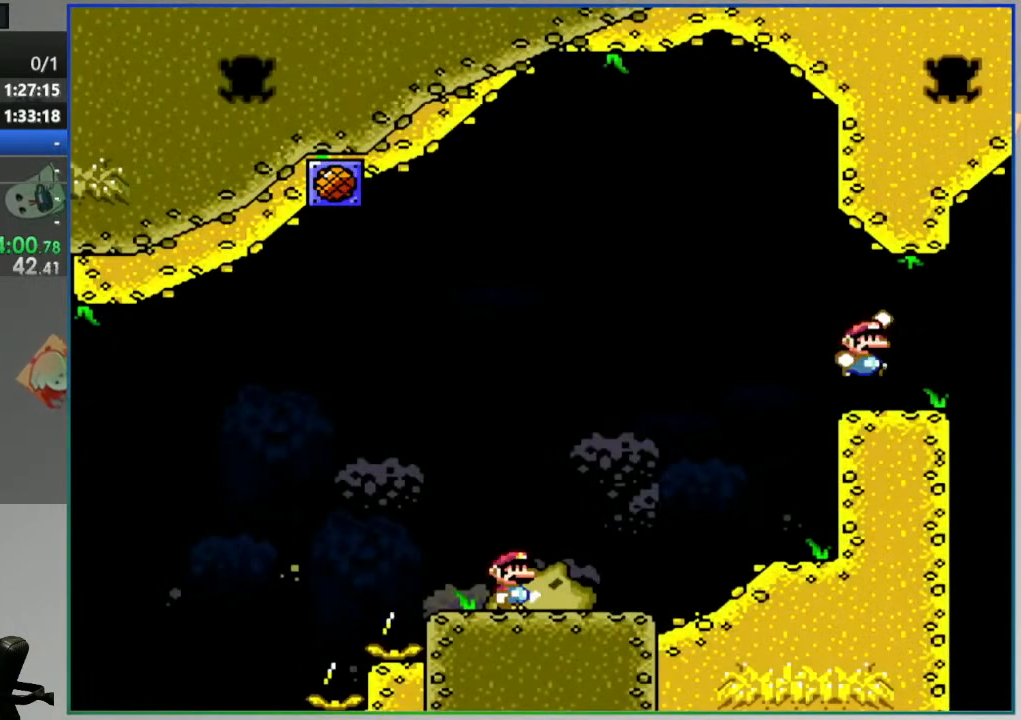
{"dt_ms": 500, "buttons": [], "events": []}
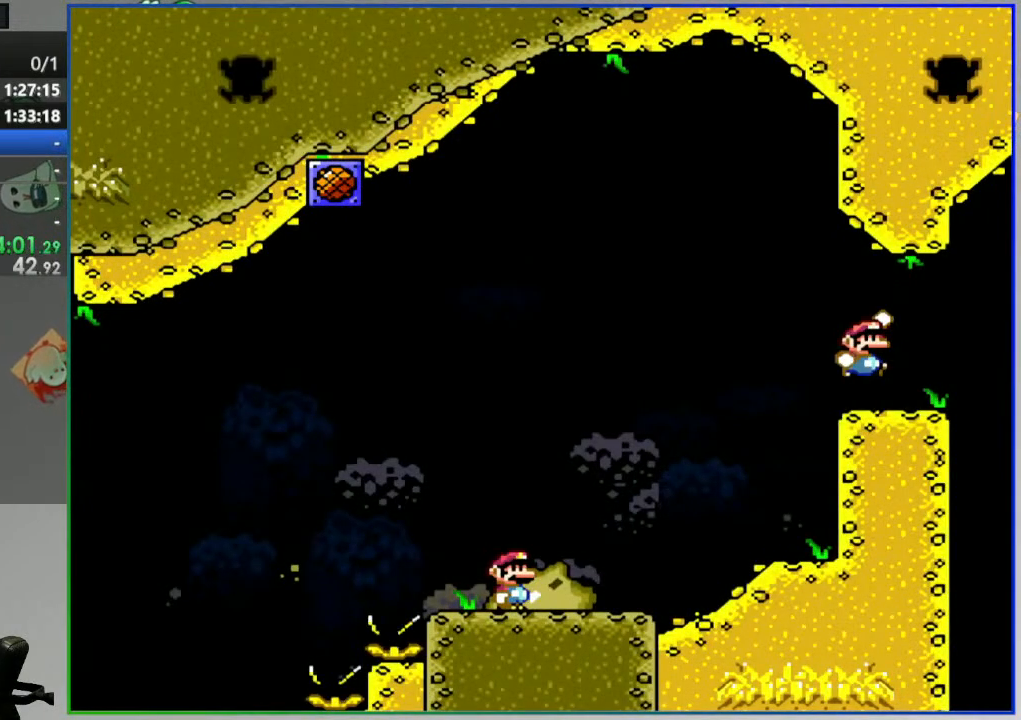
{"dt_ms": 500, "buttons": ["Y", "DPAD_RIGHT"], "events": [[83, "SELECT", "down"], [183, "SELECT", "up"], [183, "Y", "down"], [383, "DPAD_RIGHT", "down"]]}
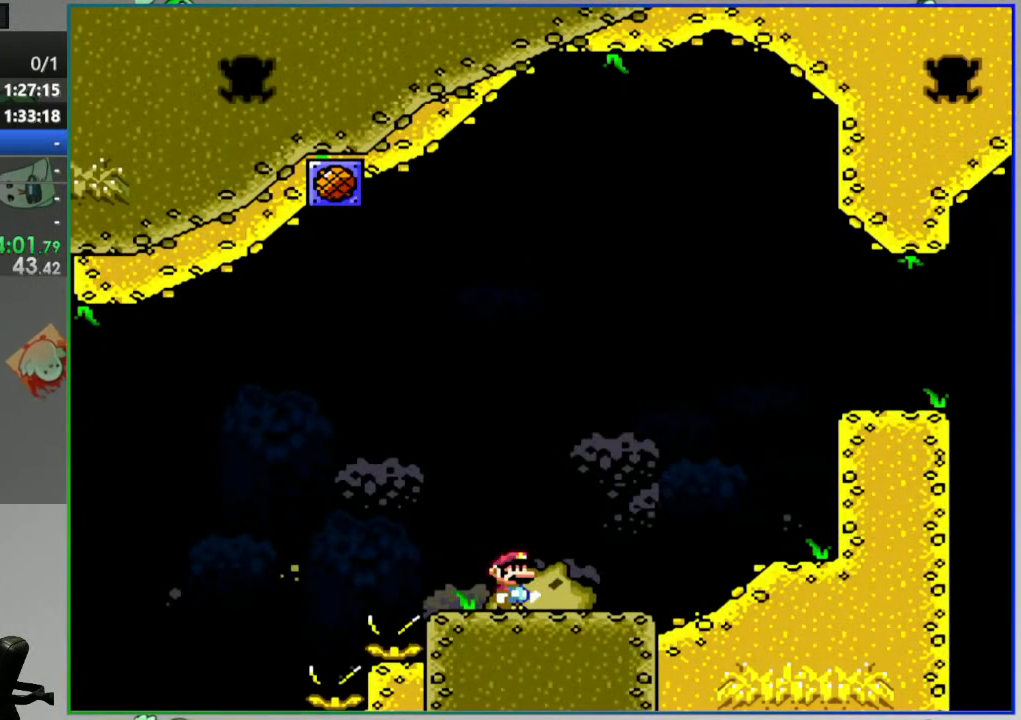
{"dt_ms": 500, "buttons": ["B", "Y", "DPAD_RIGHT"], "events": [[383, "B", "down"]]}
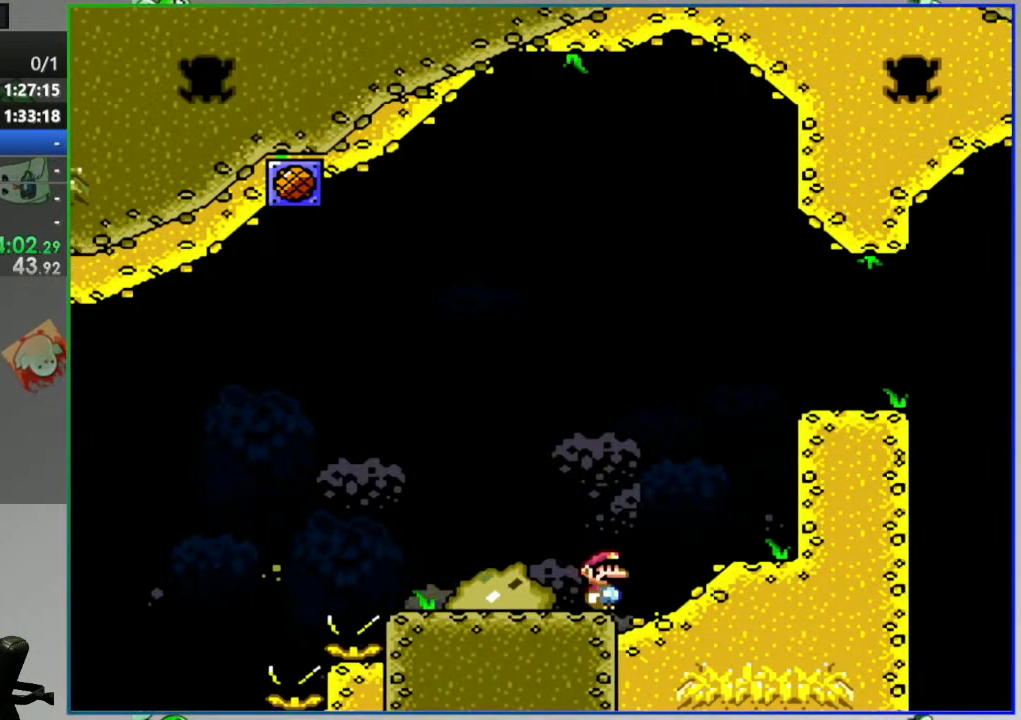
{"dt_ms": 500, "buttons": ["B", "Y", "DPAD_RIGHT"], "events": []}
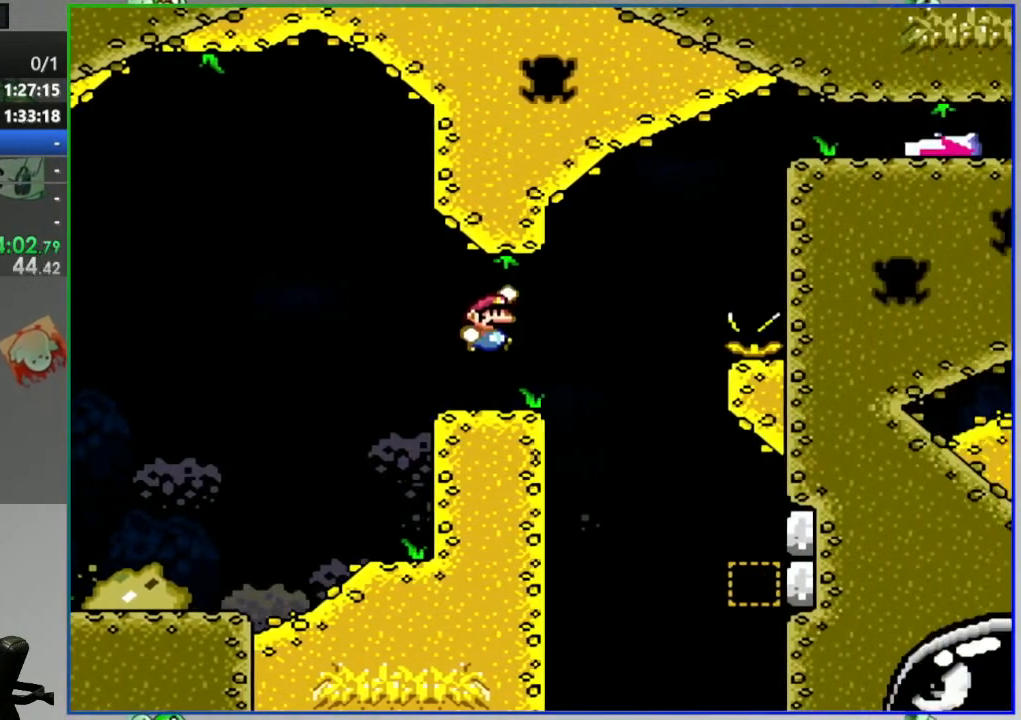
{"dt_ms": 500, "buttons": ["B", "Y", "DPAD_LEFT"], "events": [[133, "DPAD_RIGHT", "up"], [417, "DPAD_LEFT", "down"]]}
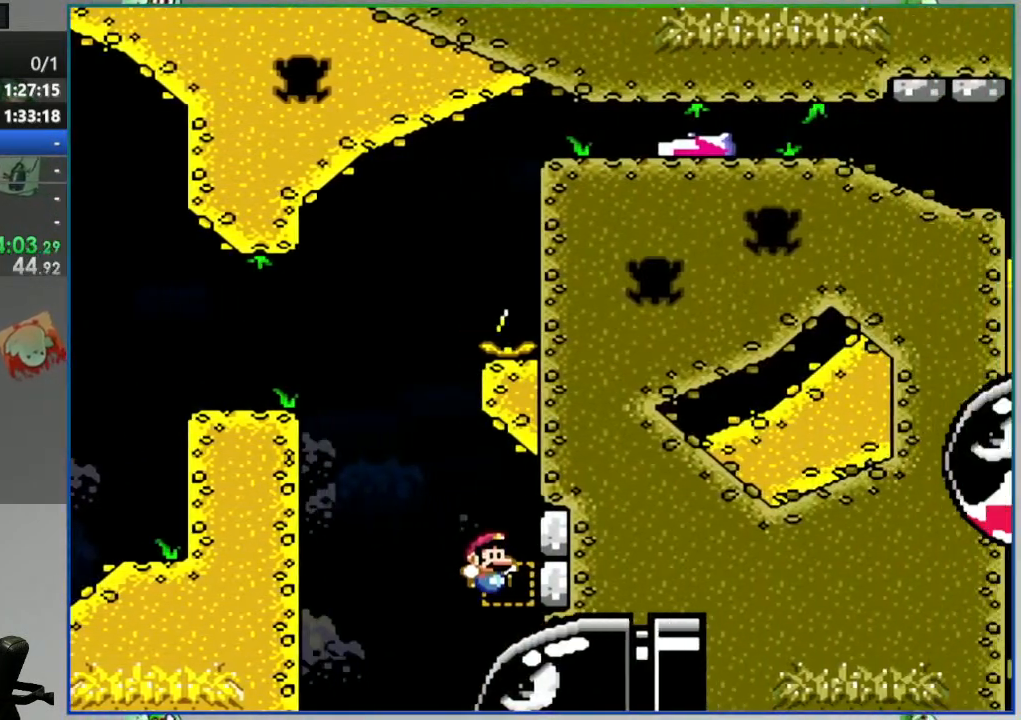
{"dt_ms": 500, "buttons": ["B", "Y"], "events": [[233, "DPAD_LEFT", "up"], [283, "DPAD_RIGHT", "down"], [450, "DPAD_RIGHT", "up"]]}
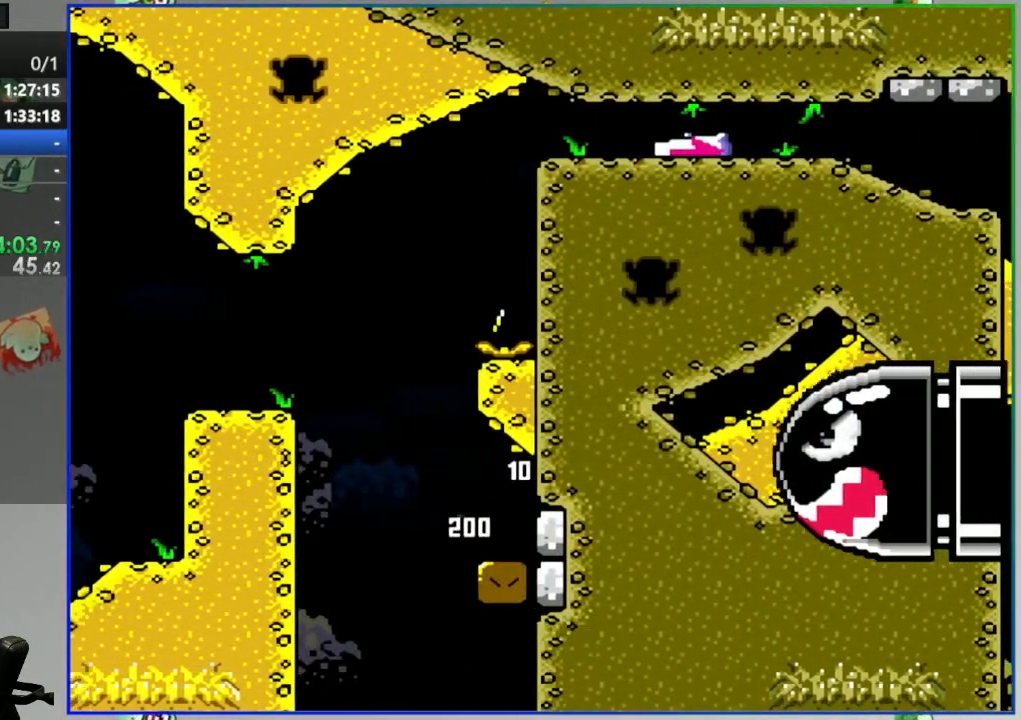
{"dt_ms": 500, "buttons": ["A"], "events": [[217, "Y", "up"], [267, "B", "up"], [383, "A", "down"]]}
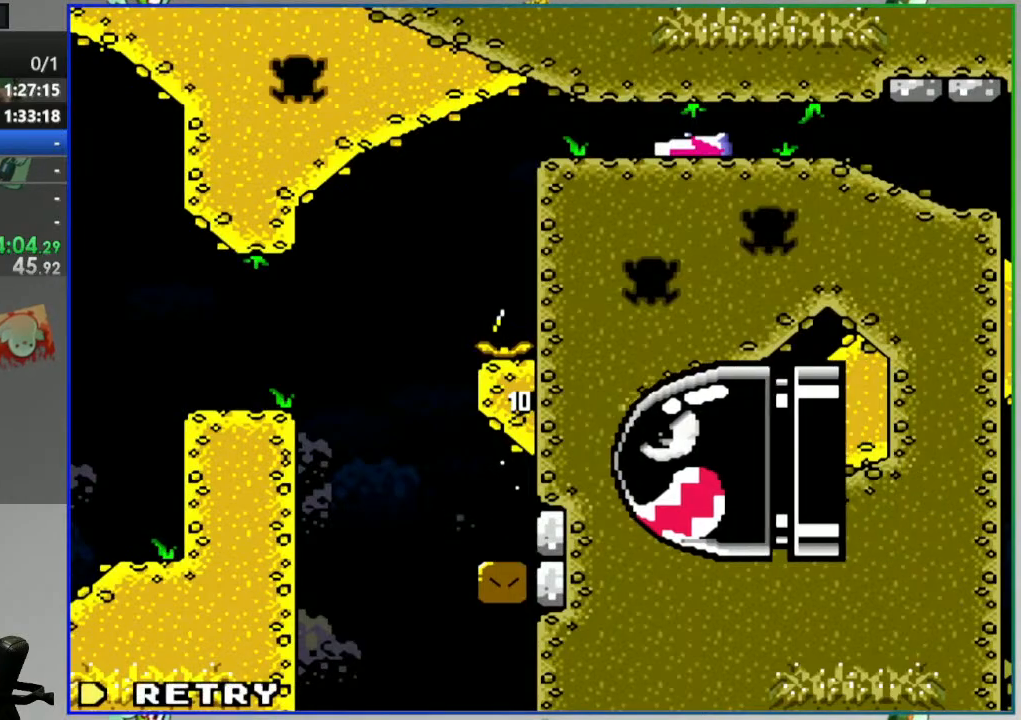
{"dt_ms": 500, "buttons": ["Y"], "events": [[17, "A", "up"], [133, "A", "down"], [217, "A", "up"], [383, "Y", "down"]]}
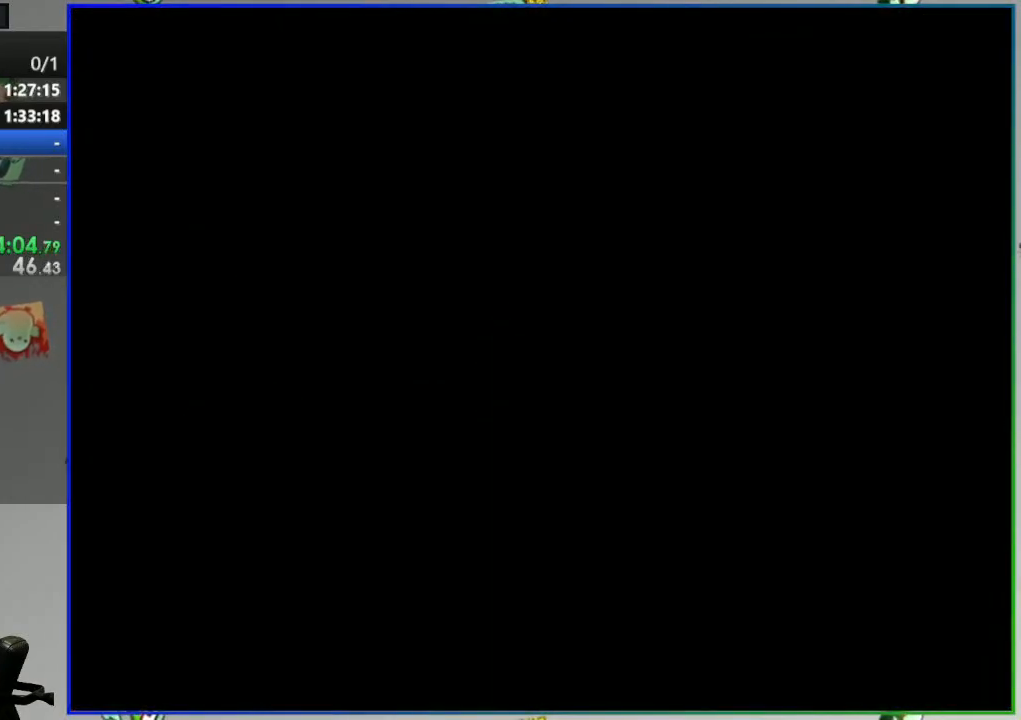
{"dt_ms": 500, "buttons": ["Y", "DPAD_RIGHT"], "events": [[83, "DPAD_RIGHT", "down"]]}
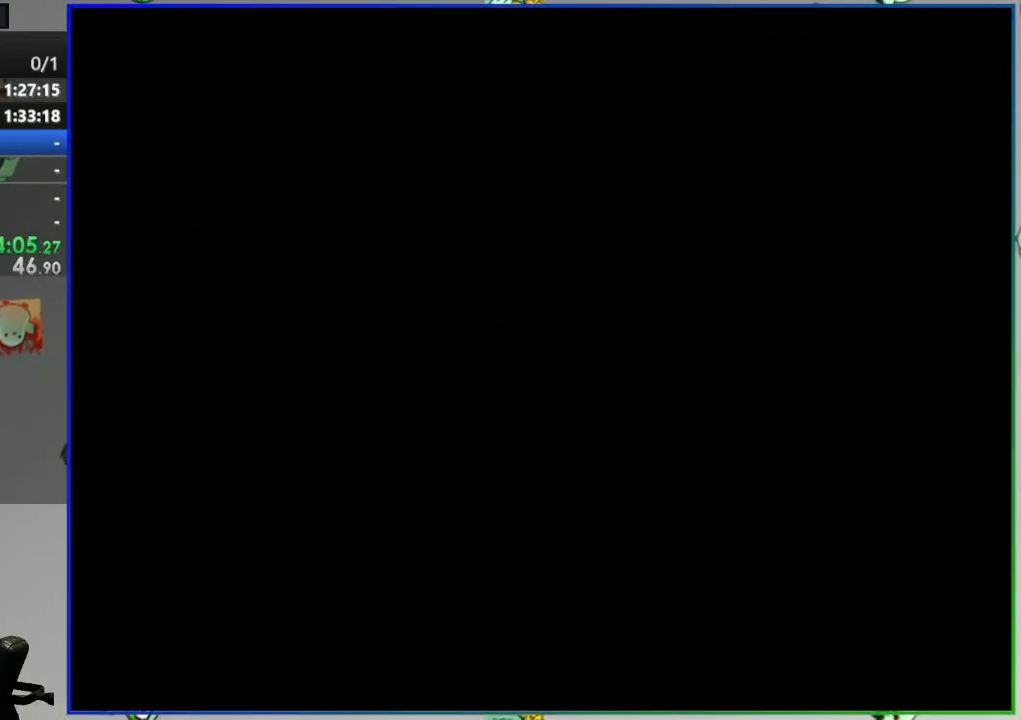
{"dt_ms": 500, "buttons": ["Y", "DPAD_RIGHT"], "events": []}
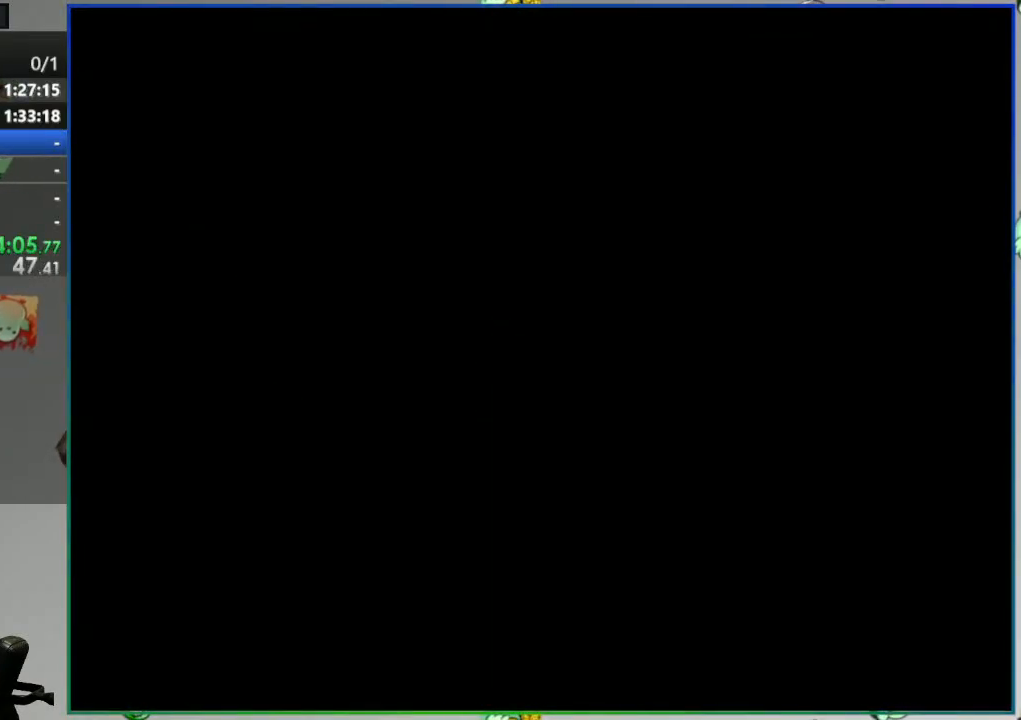
{"dt_ms": 500, "buttons": ["Y", "DPAD_RIGHT"], "events": []}
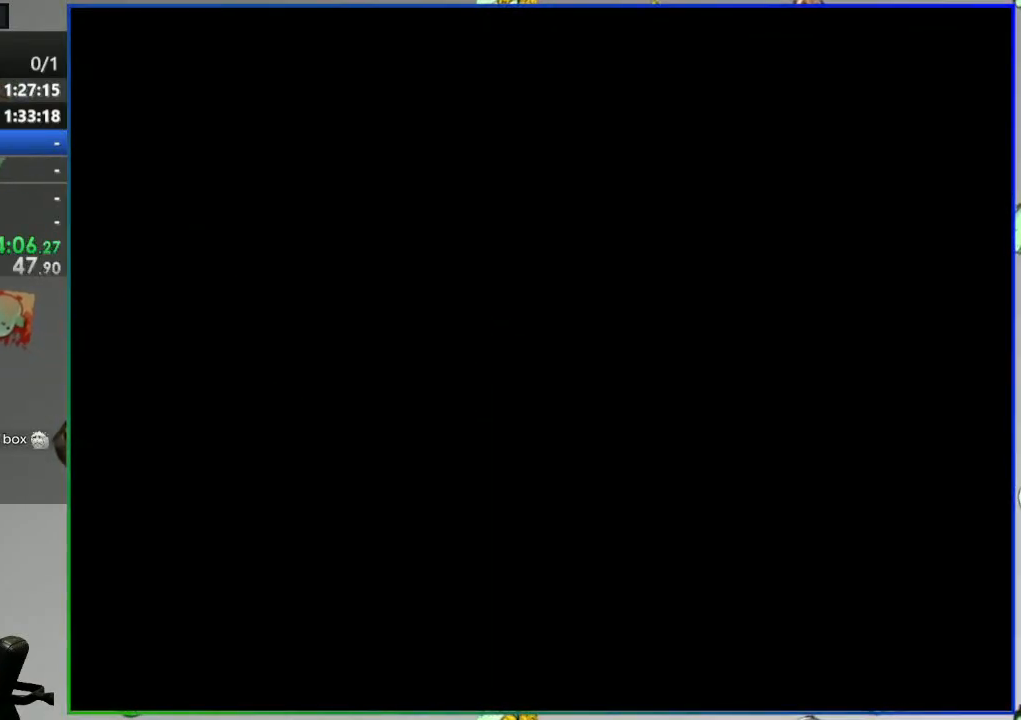
{"dt_ms": 500, "buttons": ["Y", "DPAD_RIGHT"], "events": []}
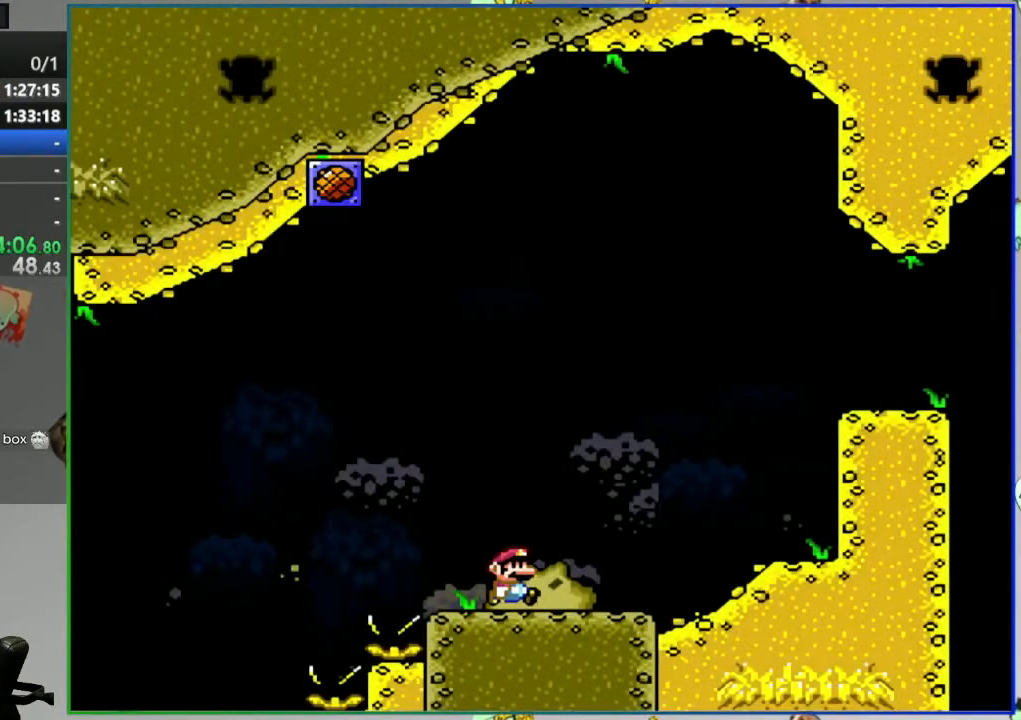
{"dt_ms": 500, "buttons": ["B", "Y", "DPAD_RIGHT"], "events": [[350, "B", "down"]]}
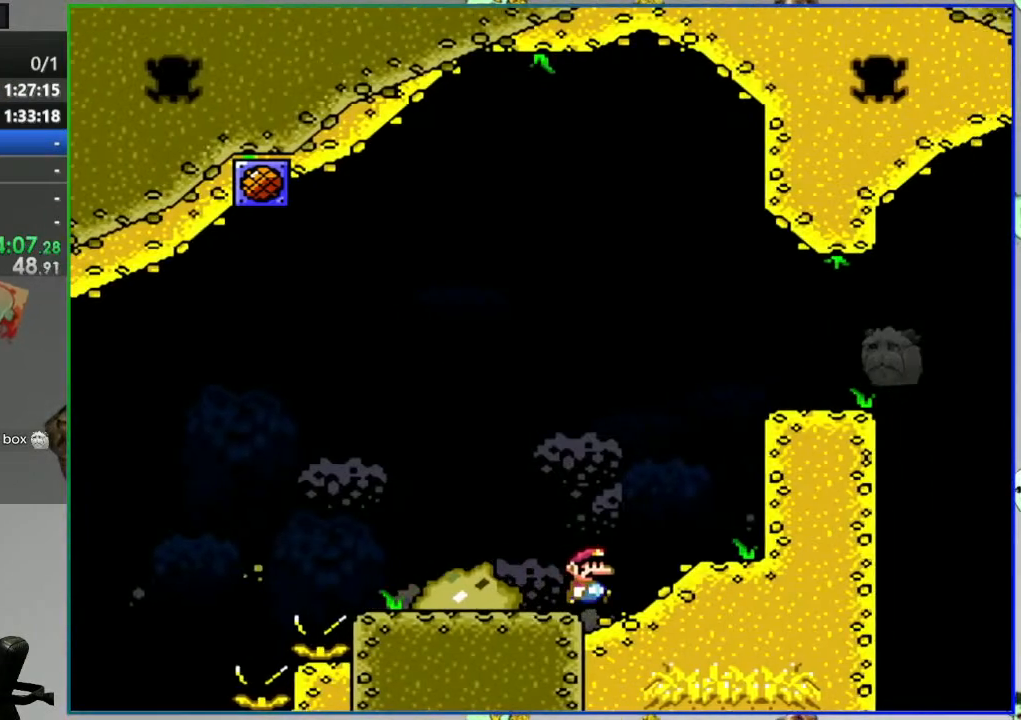
{"dt_ms": 500, "buttons": ["B", "Y", "DPAD_RIGHT"], "events": []}
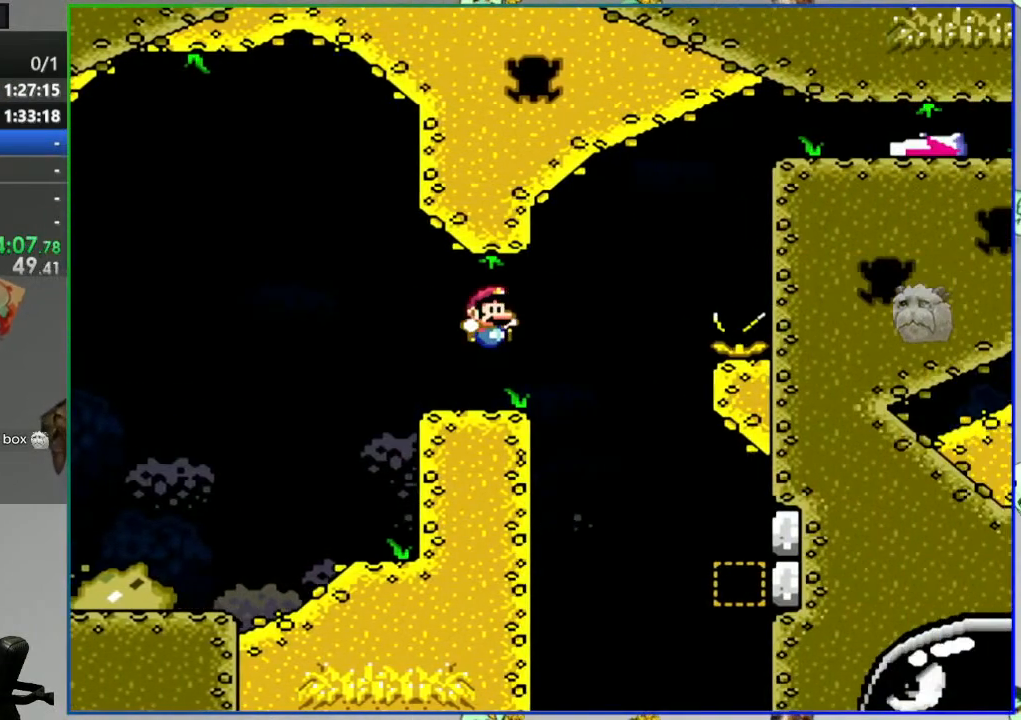
{"dt_ms": 500, "buttons": ["B", "Y"], "events": [[500, "DPAD_RIGHT", "up"]]}
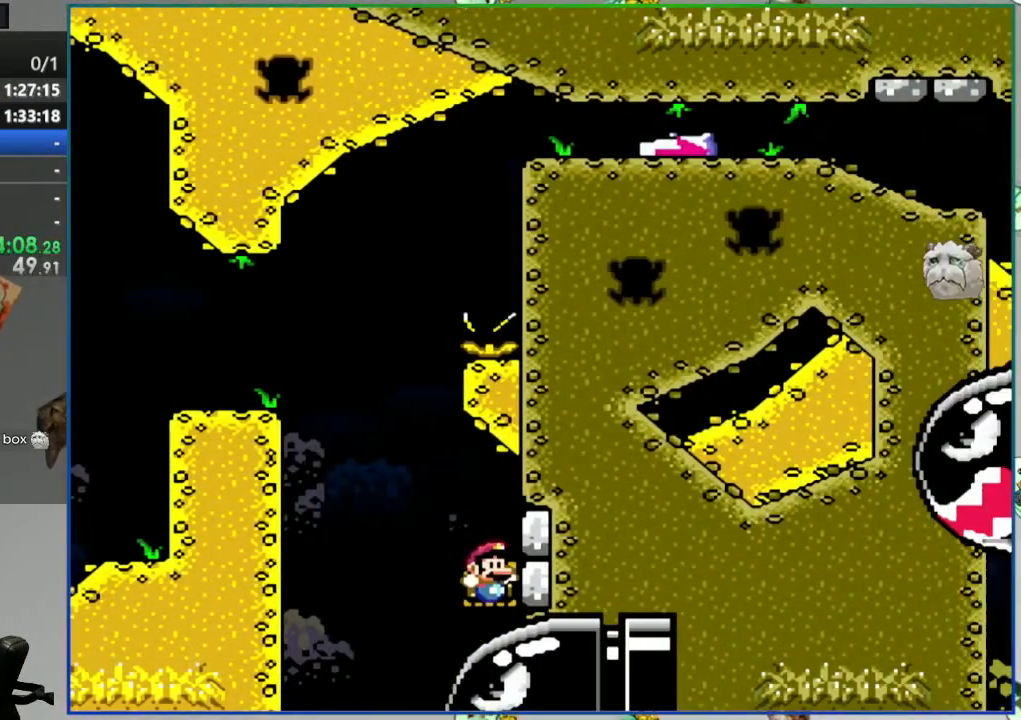
{"dt_ms": 500, "buttons": ["B", "Y", "DPAD_RIGHT"], "events": [[67, "DPAD_LEFT", "down"], [350, "DPAD_LEFT", "up"], [433, "DPAD_RIGHT", "down"]]}
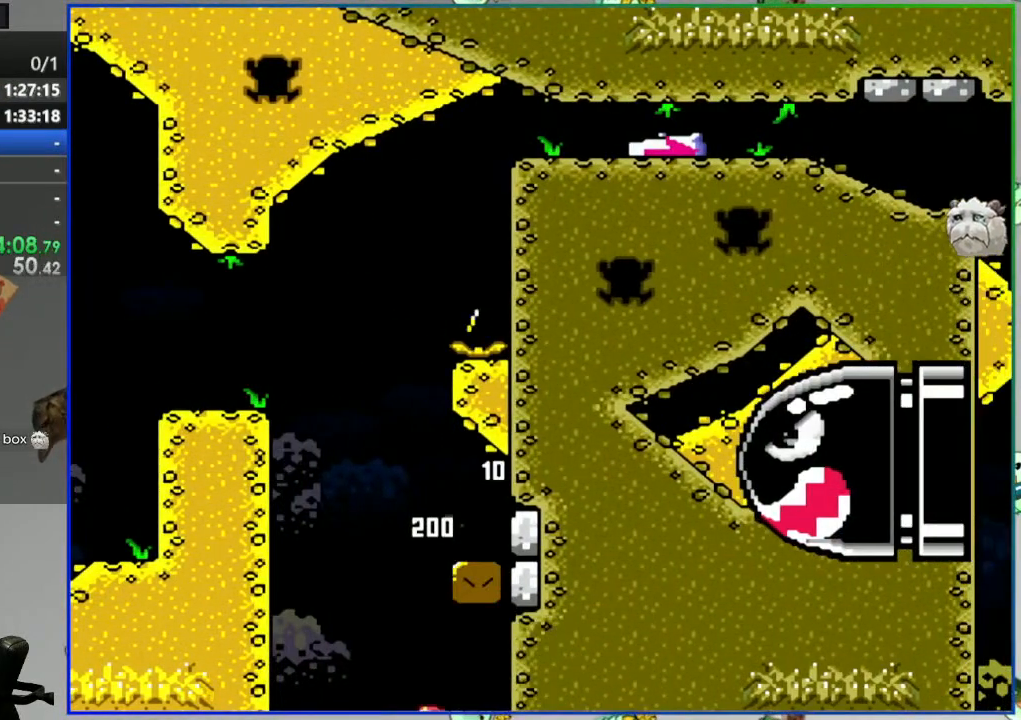
{"dt_ms": 500, "buttons": ["Y", "DPAD_LEFT"], "events": [[300, "B", "up"], [367, "DPAD_RIGHT", "up"], [400, "DPAD_LEFT", "down"]]}
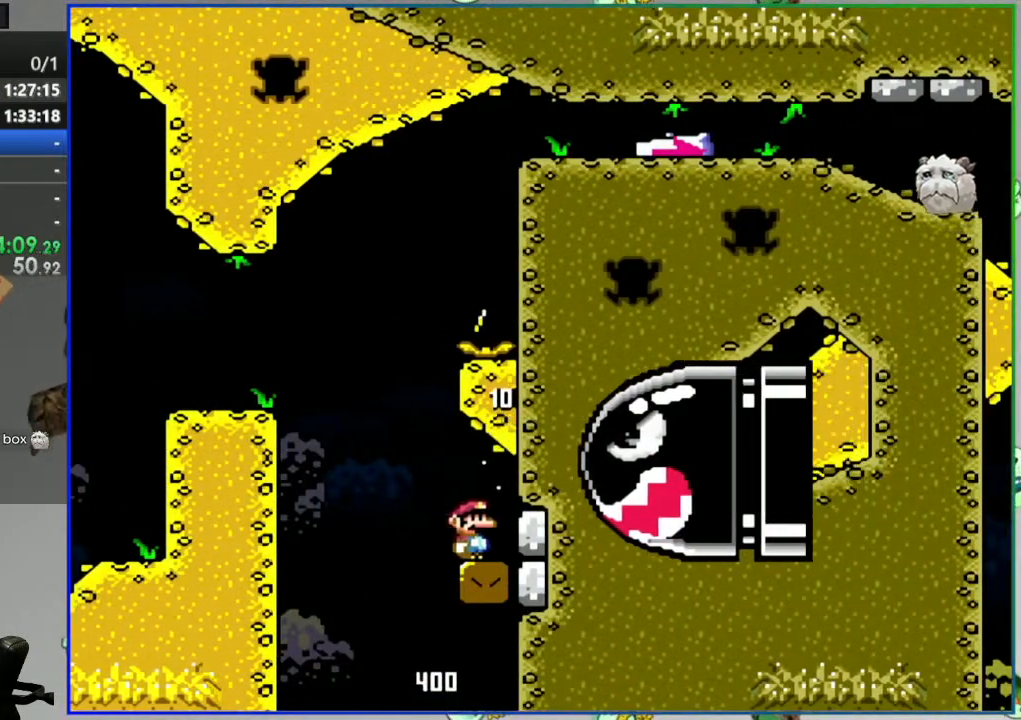
{"dt_ms": 500, "buttons": ["B", "Y", "DPAD_RIGHT"], "events": [[67, "B", "down"], [283, "DPAD_LEFT", "up"], [333, "DPAD_RIGHT", "down"]]}
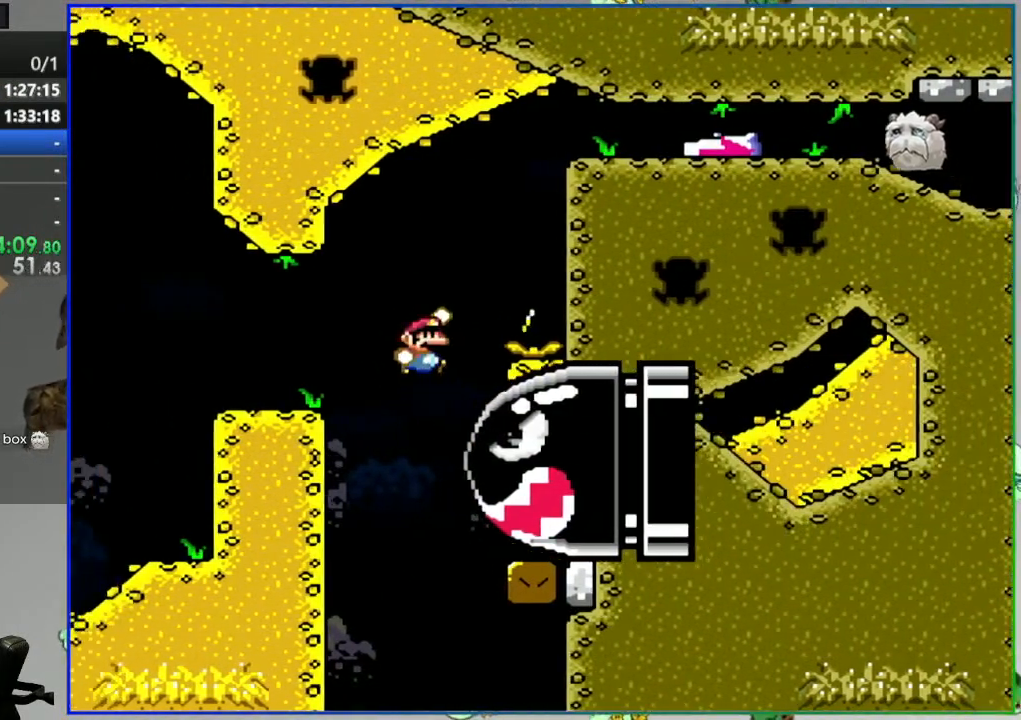
{"dt_ms": 500, "buttons": ["B", "Y", "DPAD_RIGHT"], "events": [[67, "DPAD_RIGHT", "up"], [150, "DPAD_RIGHT", "down"]]}
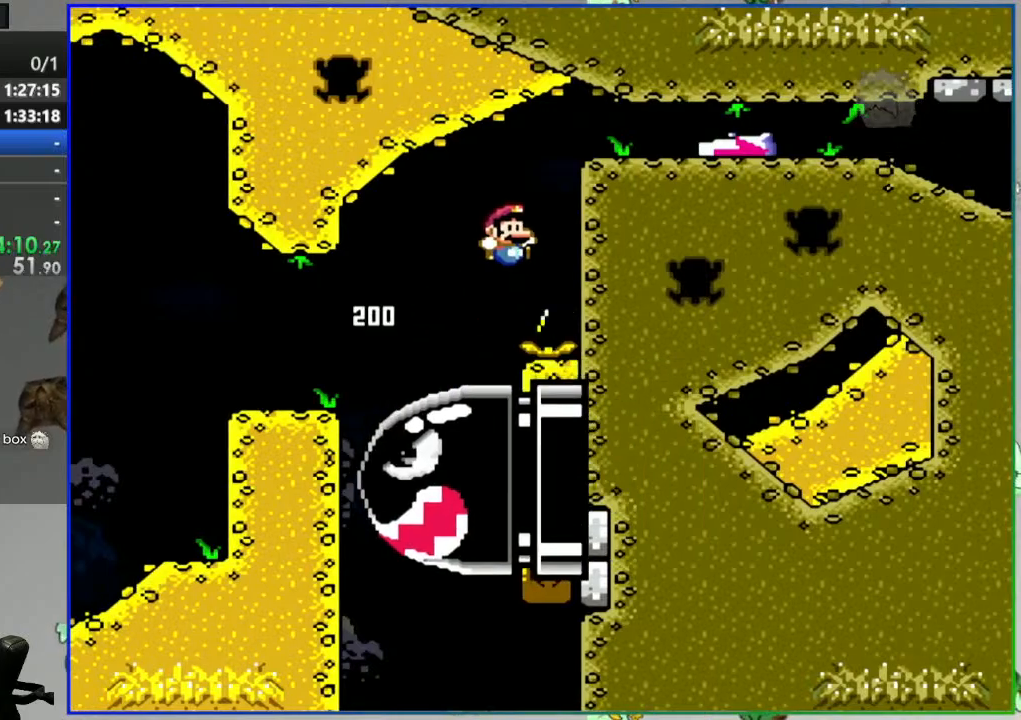
{"dt_ms": 500, "buttons": ["B", "Y", "DPAD_RIGHT"], "events": []}
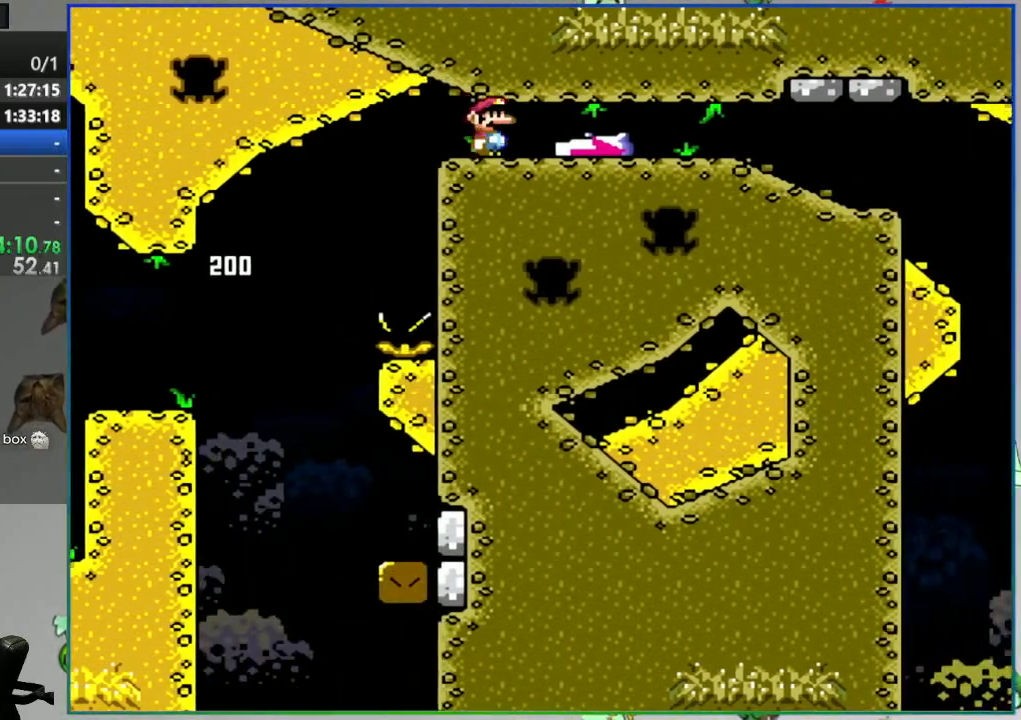
{"dt_ms": 500, "buttons": ["B", "Y", "DPAD_RIGHT"], "events": [[417, "B", "up"], [483, "B", "down"]]}
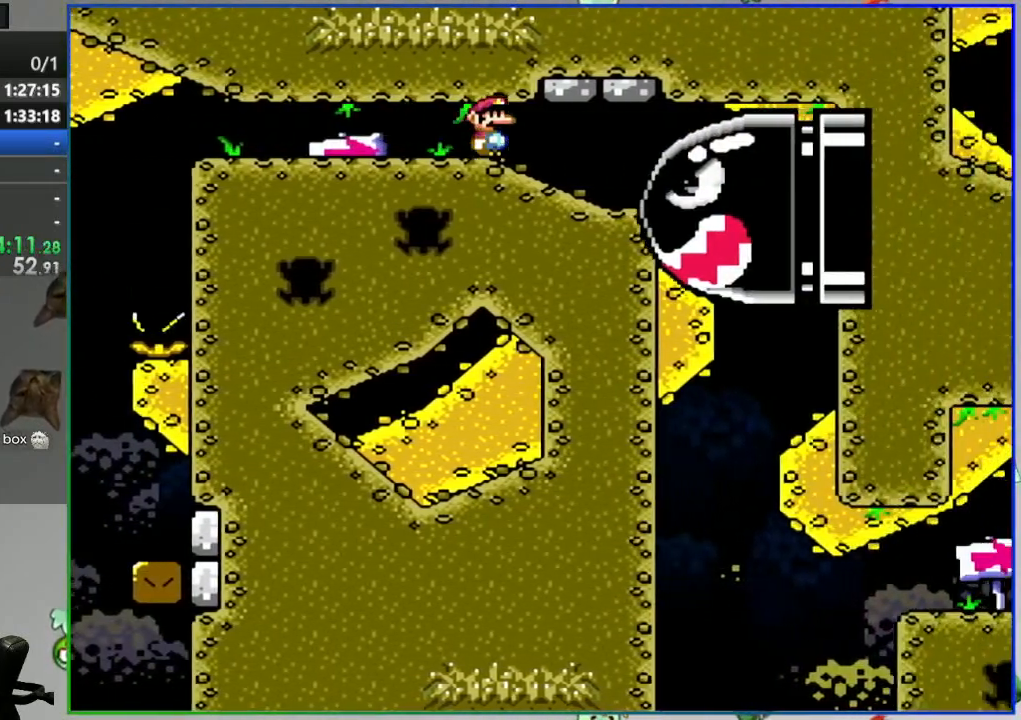
{"dt_ms": 500, "buttons": [], "events": [[417, "B", "up"], [417, "DPAD_RIGHT", "up"], [450, "Y", "up"]]}
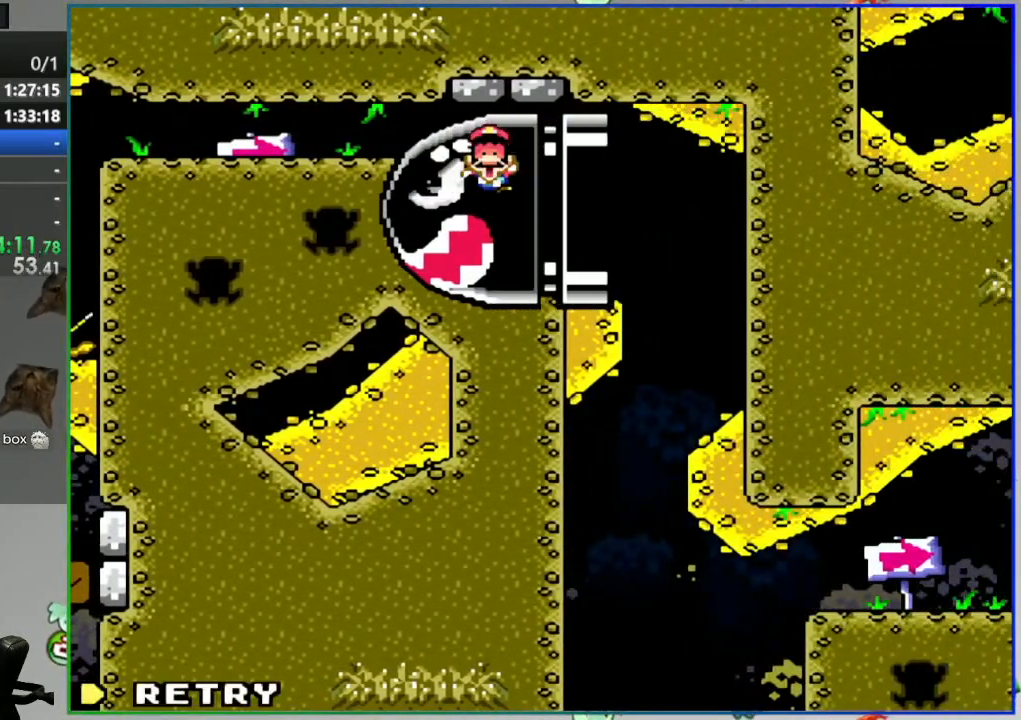
{"dt_ms": 500, "buttons": [], "events": [[83, "A", "down"], [183, "A", "up"], [233, "A", "down"], [317, "A", "up"]]}
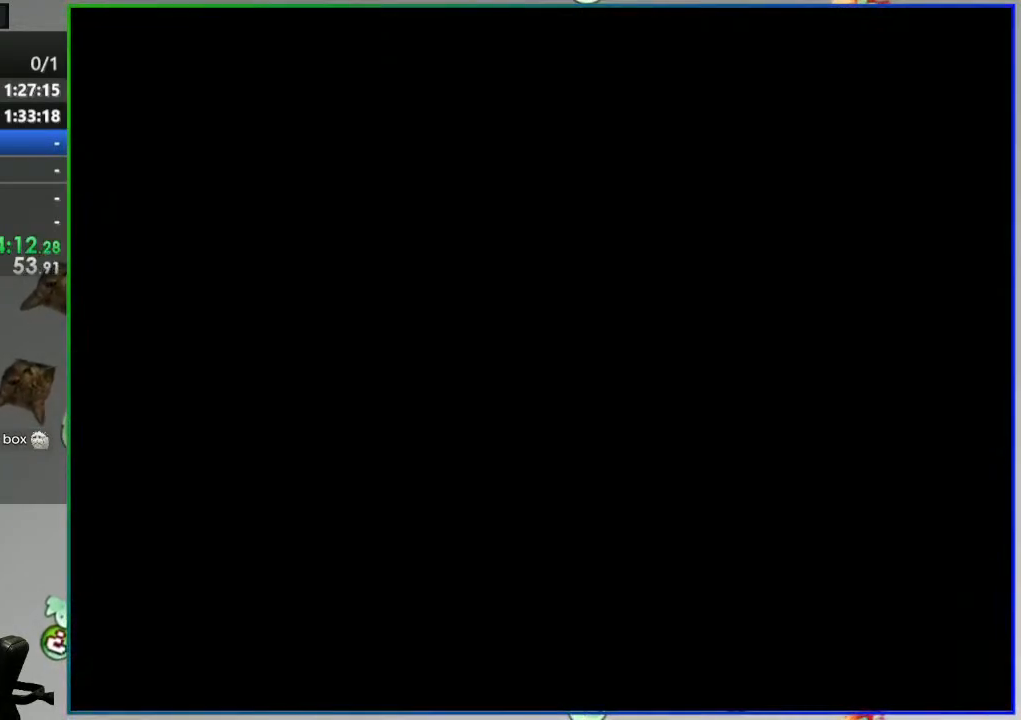
{"dt_ms": 500, "buttons": [], "events": []}
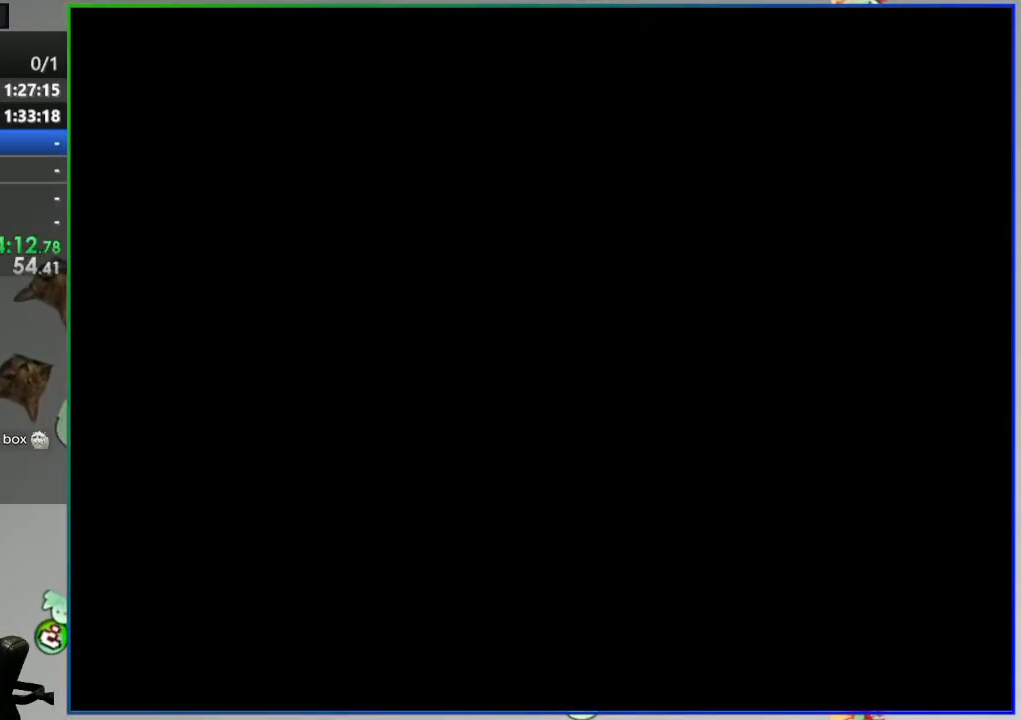
{"dt_ms": 500, "buttons": [], "events": []}